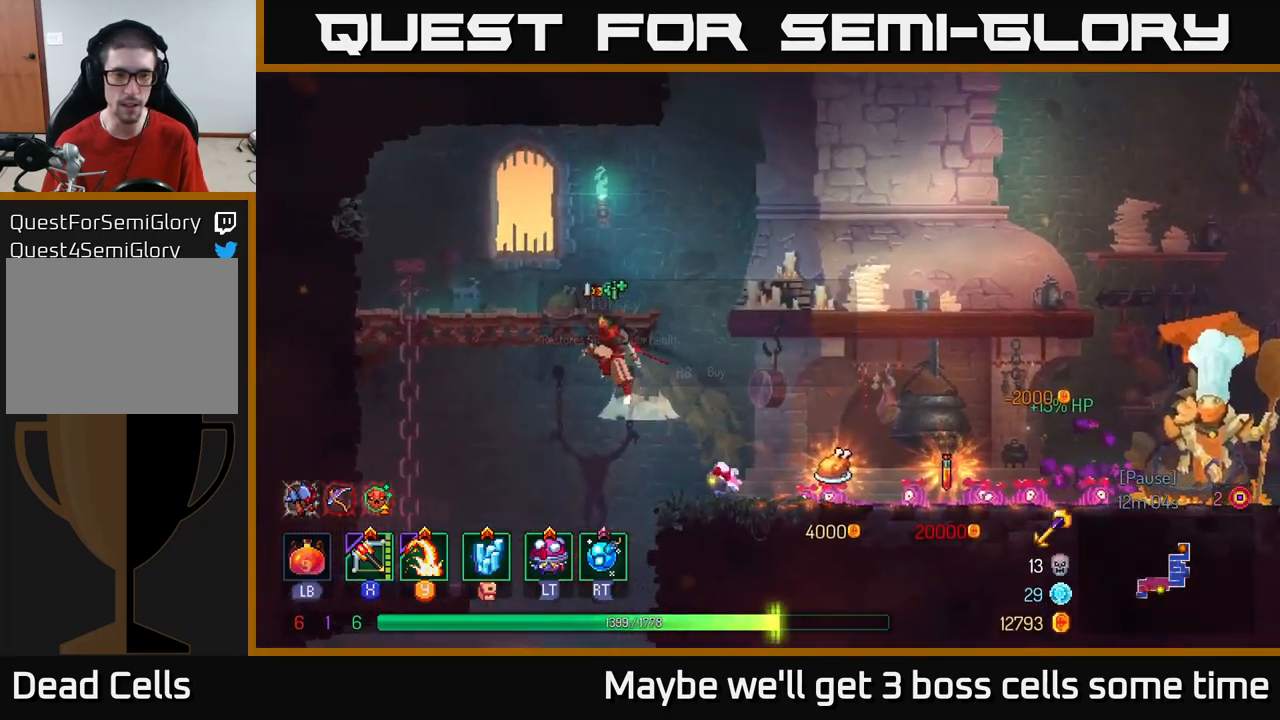
Gameplay with a controller (Xbox layout); each line is a JSON object with the inputs held at the frame after it. "events" lists button and stick changes between this image and that frame as [ms after this image, input, new state], when the widget could be followed in between.
{"buttons": [], "left_stick": "center", "right_stick": "center", "events": [[50, "A", "up"], [134, "left_stick", "center"], [284, "SELECT", "down"], [484, "SELECT", "up"]]}
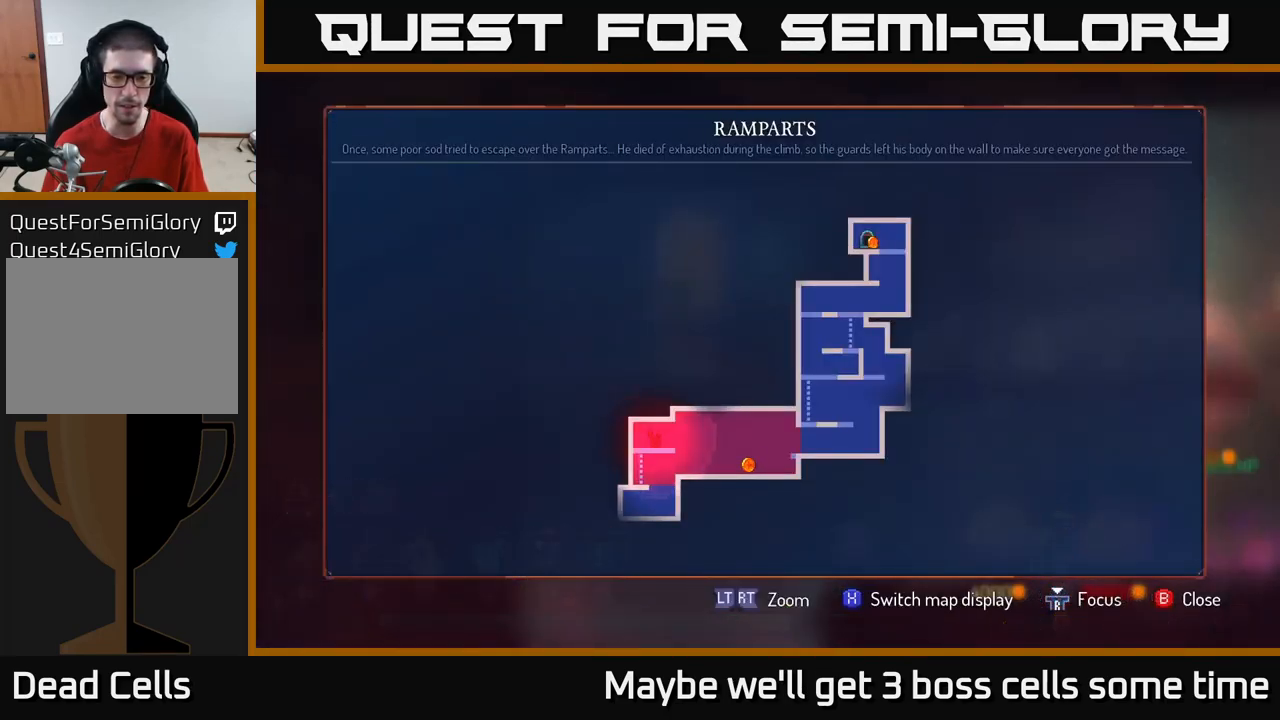
{"buttons": [], "left_stick": "center", "right_stick": "center", "events": []}
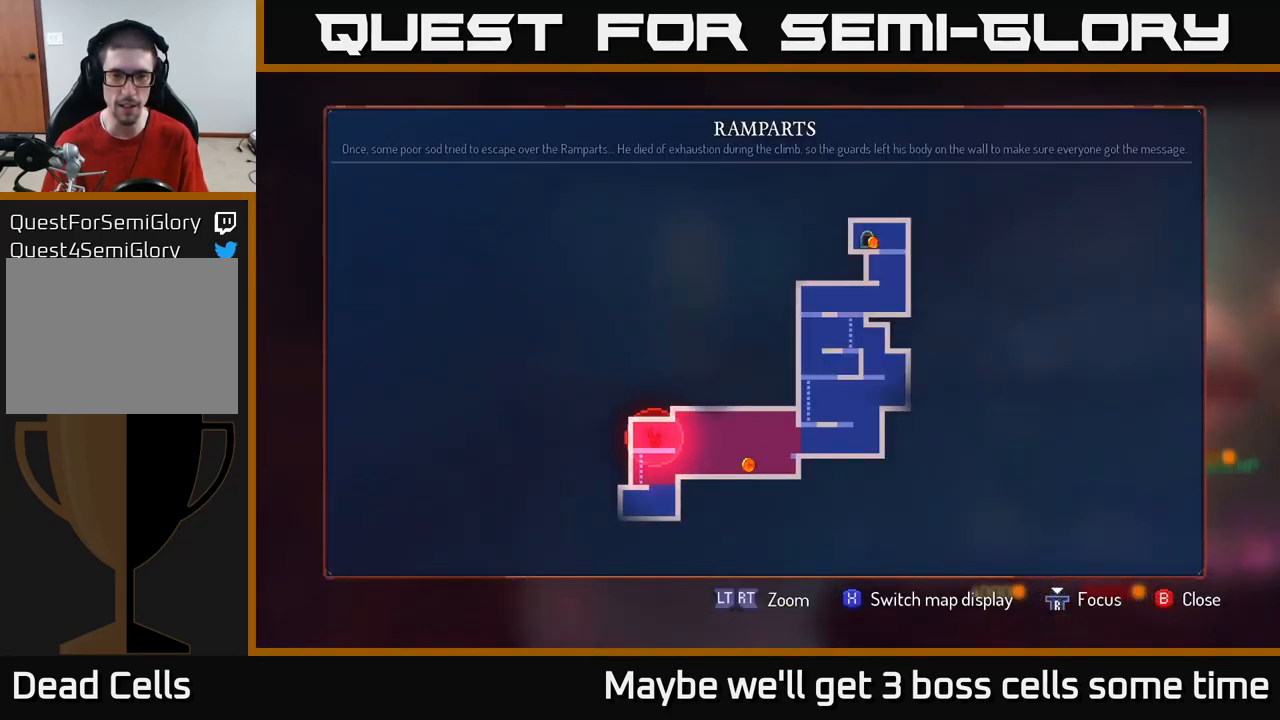
{"buttons": [], "left_stick": "down", "right_stick": "center", "events": [[117, "SELECT", "down"], [200, "SELECT", "up"], [334, "left_stick", "down"], [417, "A", "down"], [451, "A", "up"]]}
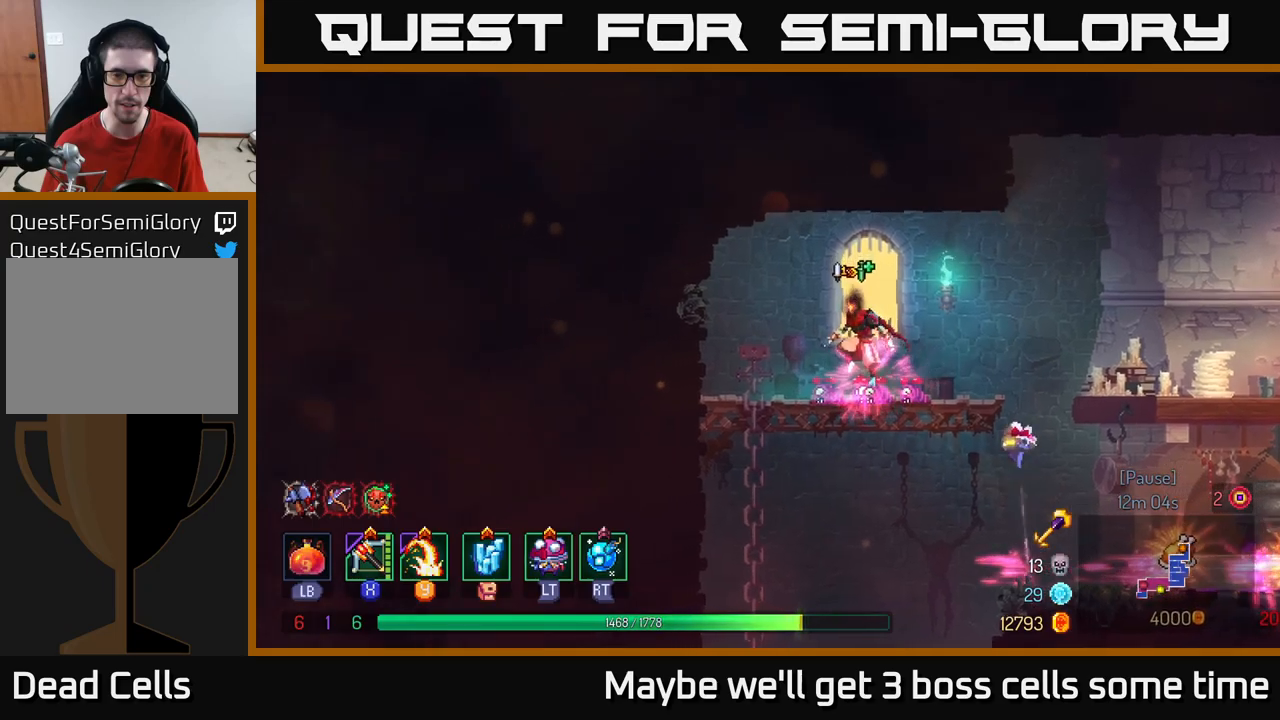
{"buttons": [], "left_stick": "left", "right_stick": "center", "events": [[33, "A", "down"], [116, "A", "up"], [266, "left_stick", "center"], [500, "left_stick", "left"]]}
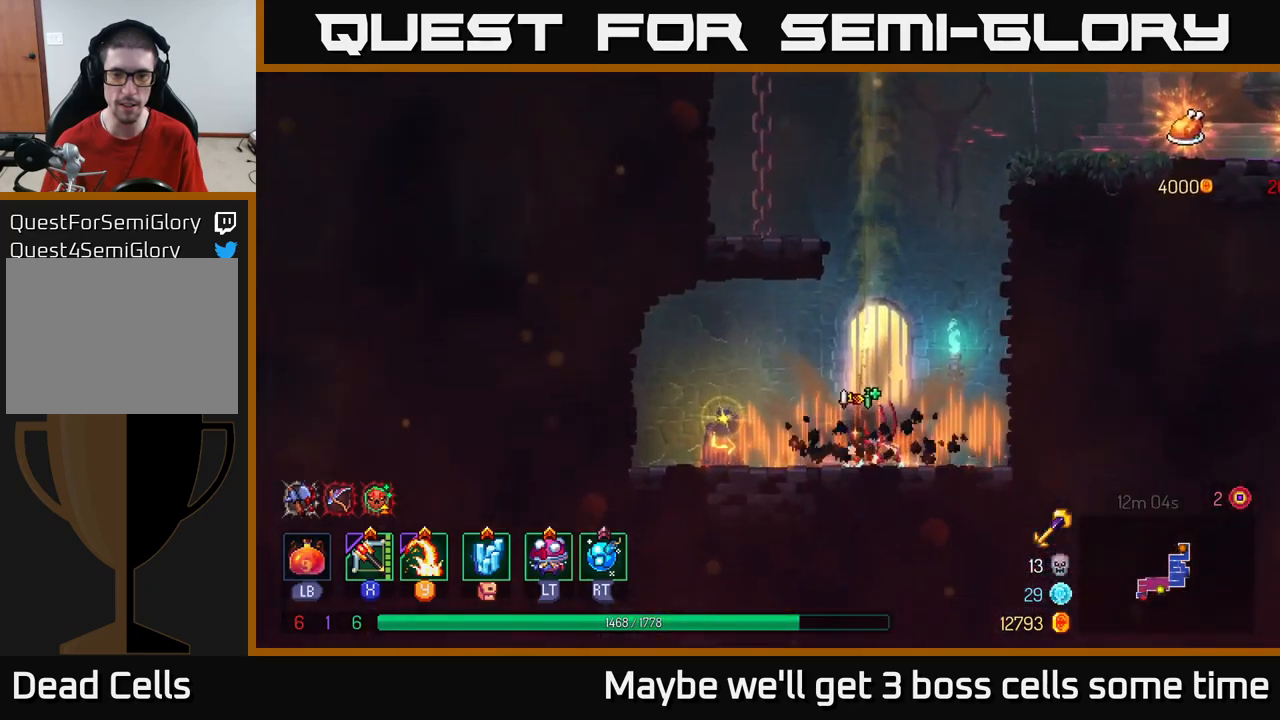
{"buttons": ["R1"], "left_stick": "left", "right_stick": "center", "events": [[366, "B", "down"], [466, "B", "up"], [483, "R1", "down"]]}
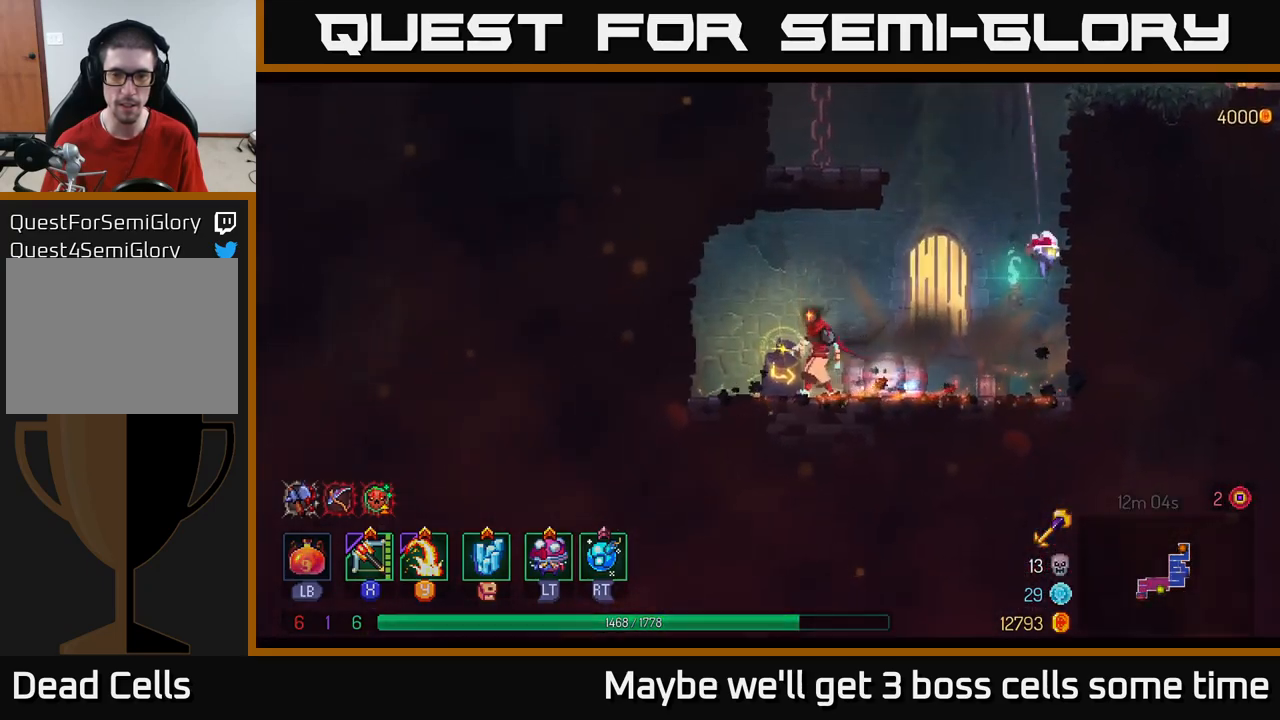
{"buttons": [], "left_stick": "center", "right_stick": "center", "events": [[83, "R1", "up"], [83, "left_stick", "center"]]}
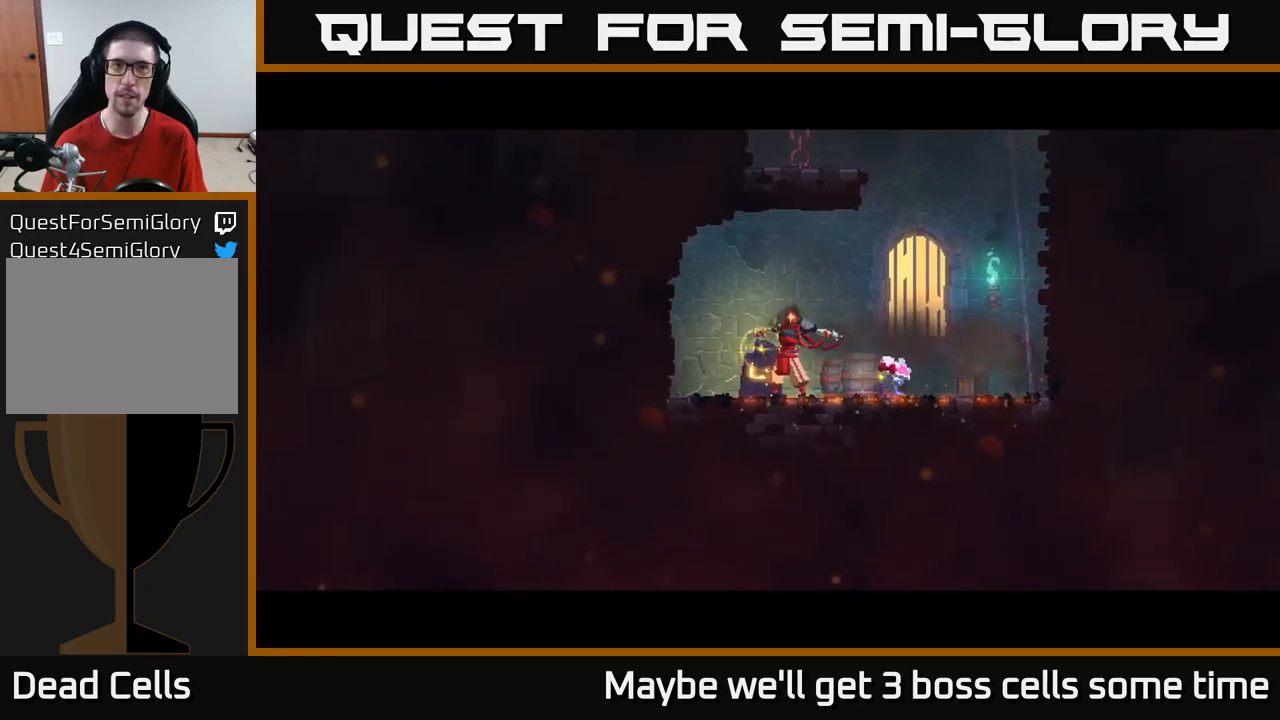
{"buttons": [], "left_stick": "center", "right_stick": "center", "events": []}
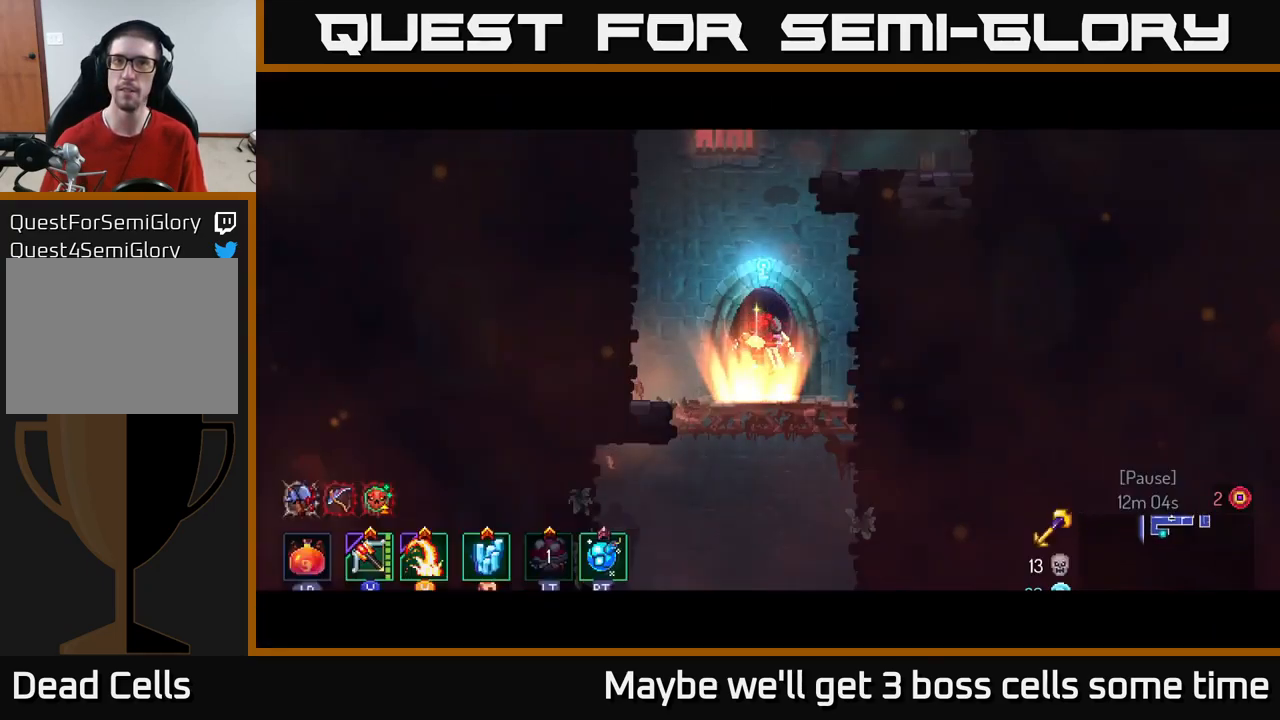
{"buttons": ["A"], "left_stick": "right", "right_stick": "center", "events": [[333, "left_stick", "right"], [466, "A", "down"]]}
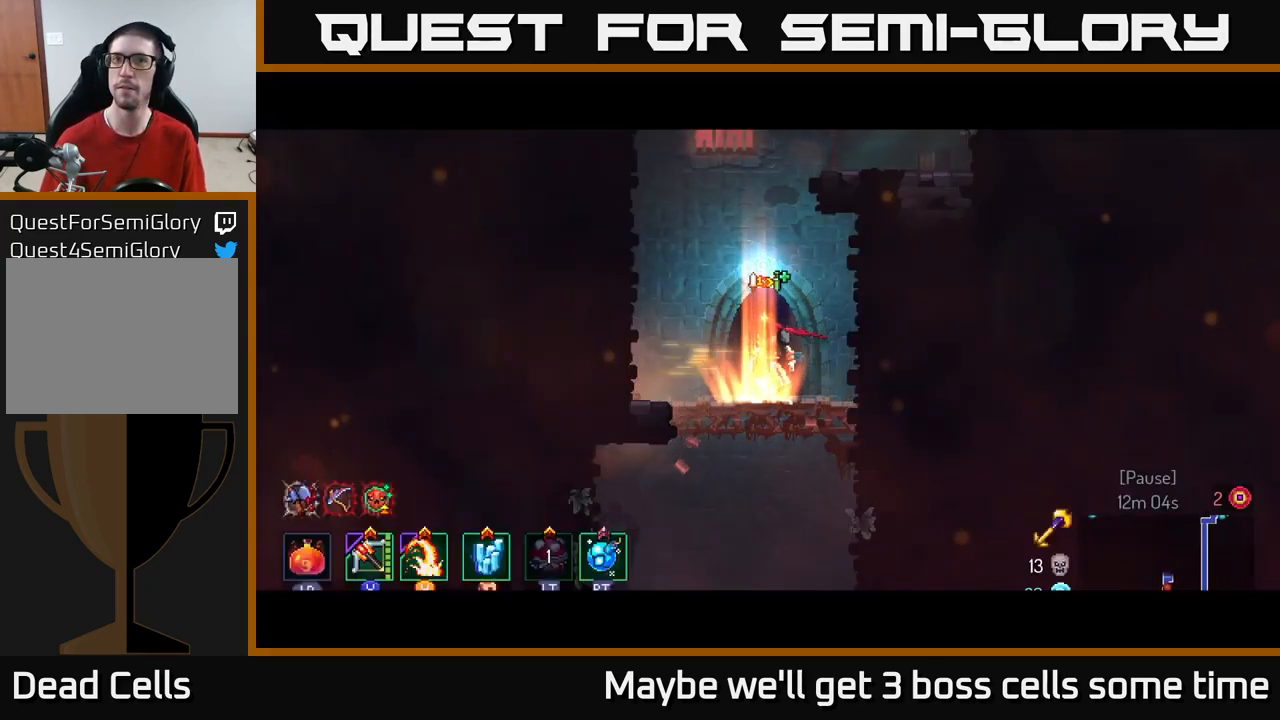
{"buttons": [], "left_stick": "right", "right_stick": "center", "events": [[83, "A", "up"], [133, "A", "down"], [233, "A", "up"], [300, "A", "down"], [433, "A", "up"]]}
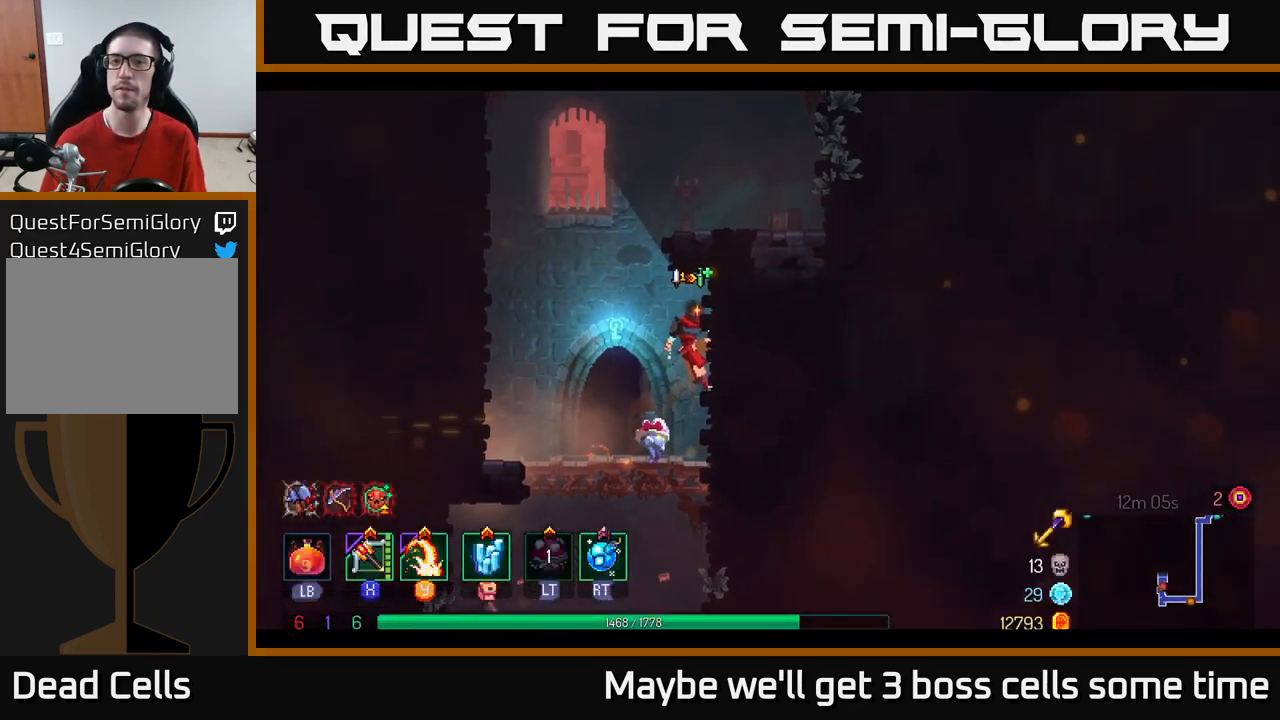
{"buttons": [], "left_stick": "up-right", "right_stick": "center", "events": [[33, "left_stick", "up-right"], [50, "A", "down"], [183, "A", "up"], [266, "A", "down"], [433, "A", "up"]]}
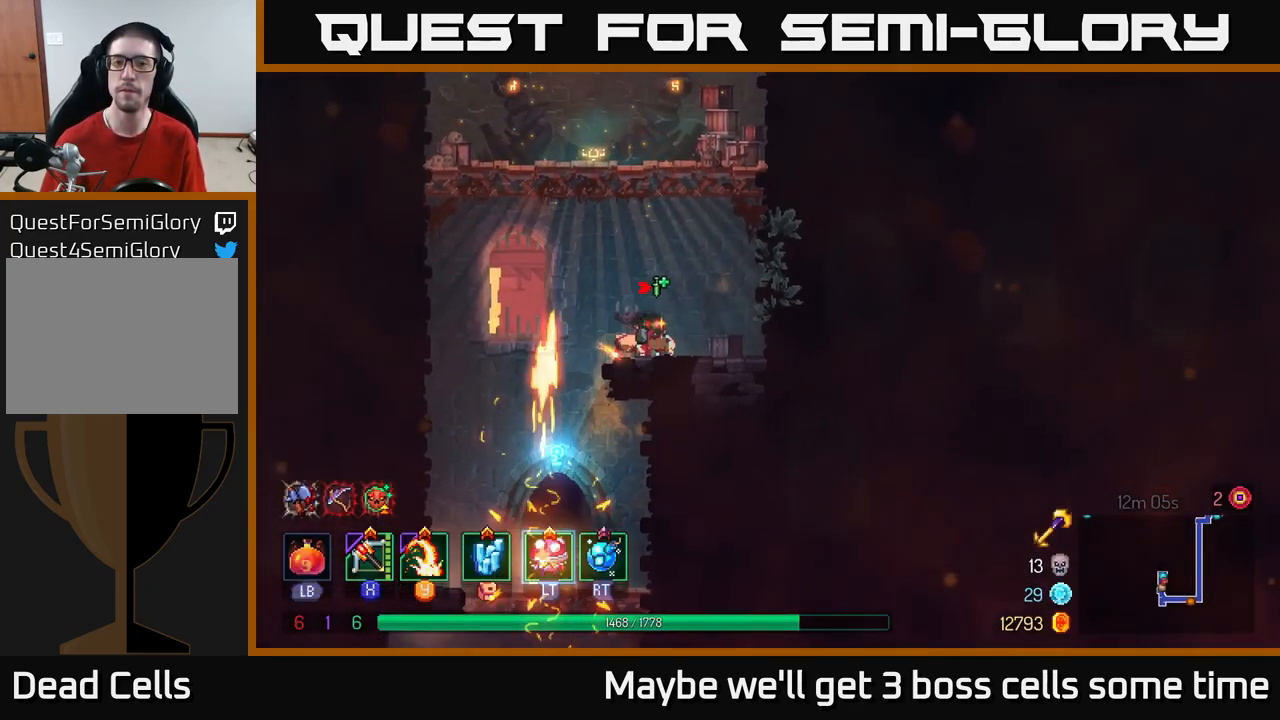
{"buttons": [], "left_stick": "up-right", "right_stick": "center", "events": [[100, "A", "down"], [250, "A", "up"], [300, "A", "down"], [416, "A", "up"]]}
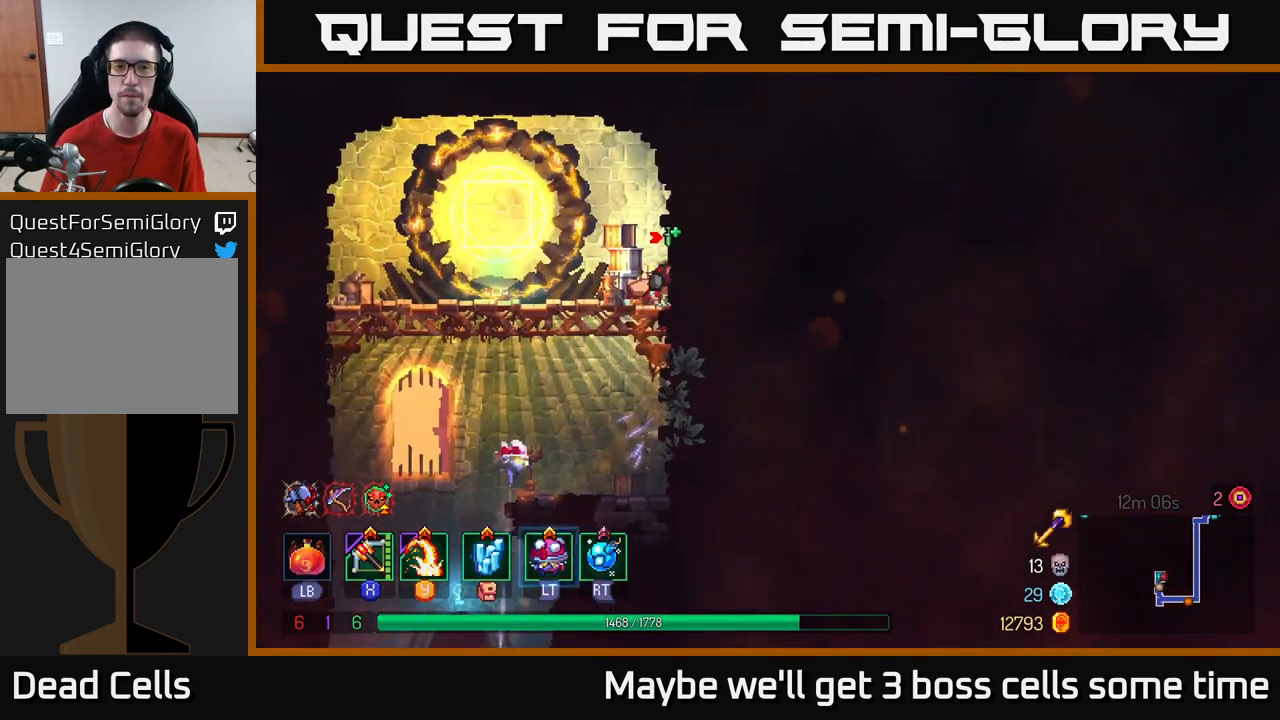
{"buttons": [], "left_stick": "left", "right_stick": "center", "events": [[116, "A", "down"], [233, "A", "up"], [450, "left_stick", "left"]]}
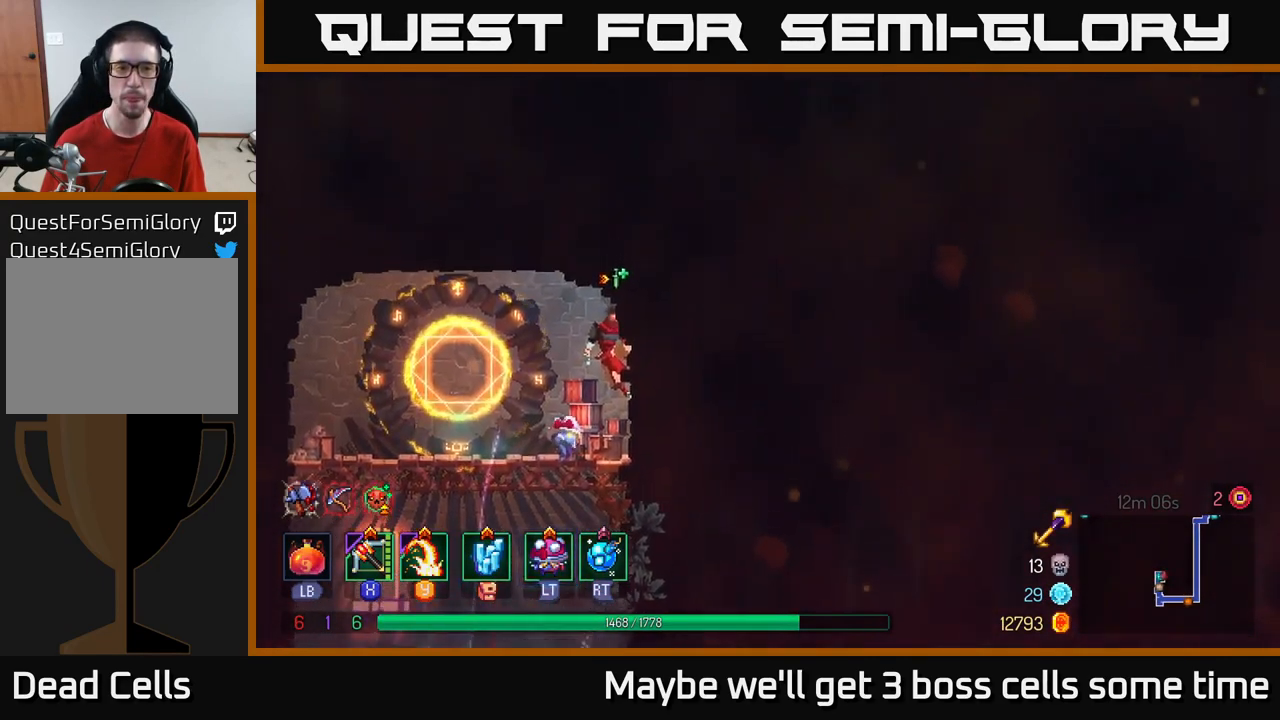
{"buttons": ["R1"], "left_stick": "center", "right_stick": "center", "events": [[83, "B", "down"], [150, "B", "up"], [233, "left_stick", "right"], [266, "R1", "down"], [366, "R1", "up"], [416, "left_stick", "center"], [483, "R1", "down"]]}
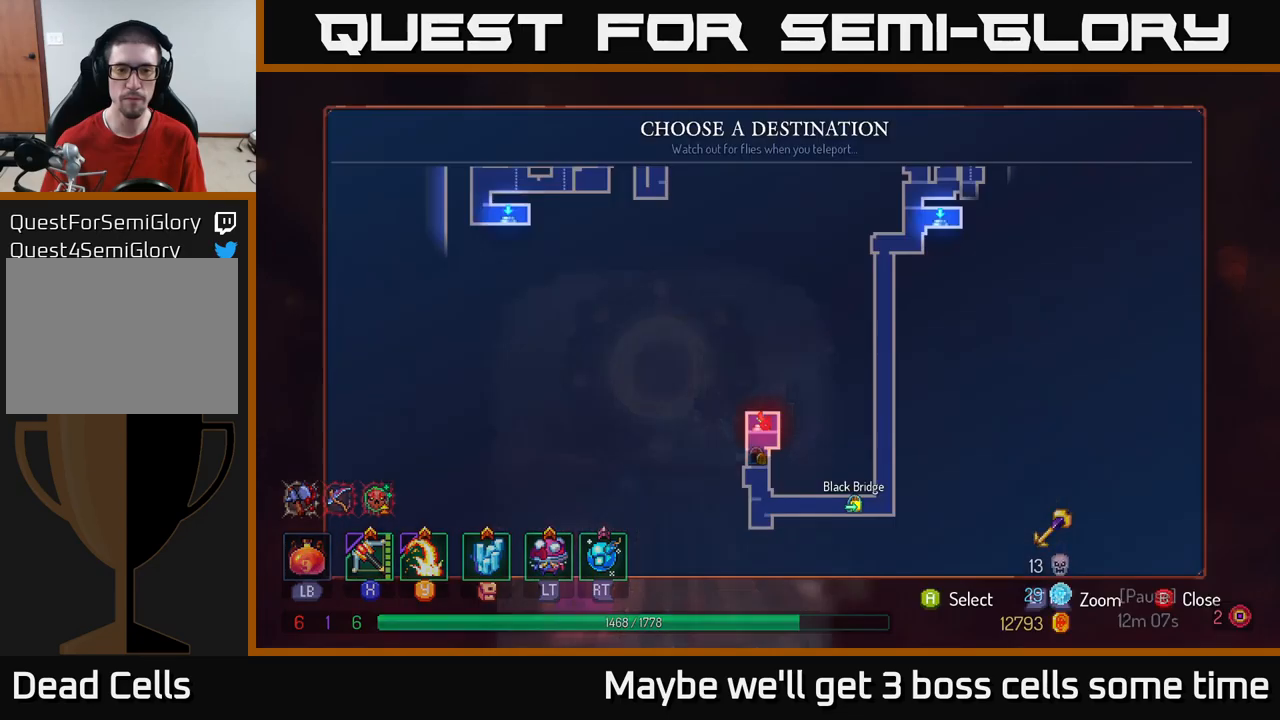
{"buttons": [], "left_stick": "center", "right_stick": "center", "events": [[33, "R1", "up"], [367, "left_stick", "up"], [500, "left_stick", "center"]]}
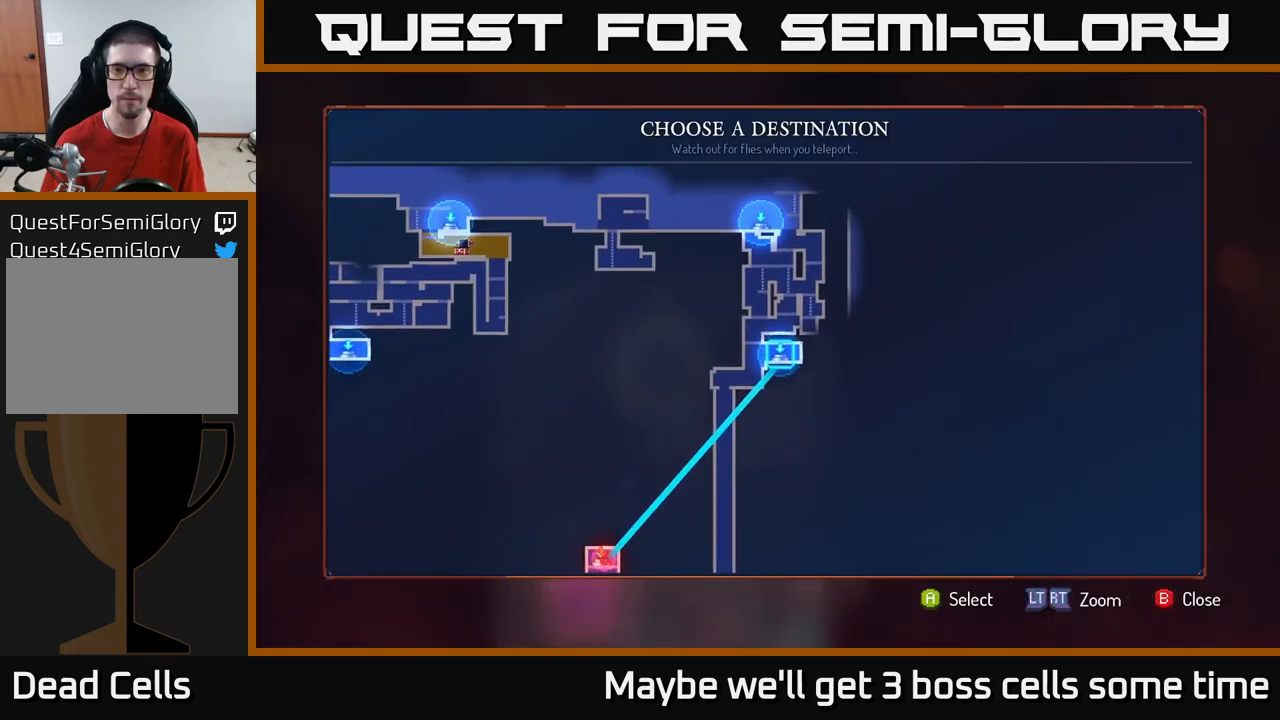
{"buttons": [], "left_stick": "center", "right_stick": "center", "events": [[233, "left_stick", "up"], [383, "left_stick", "center"]]}
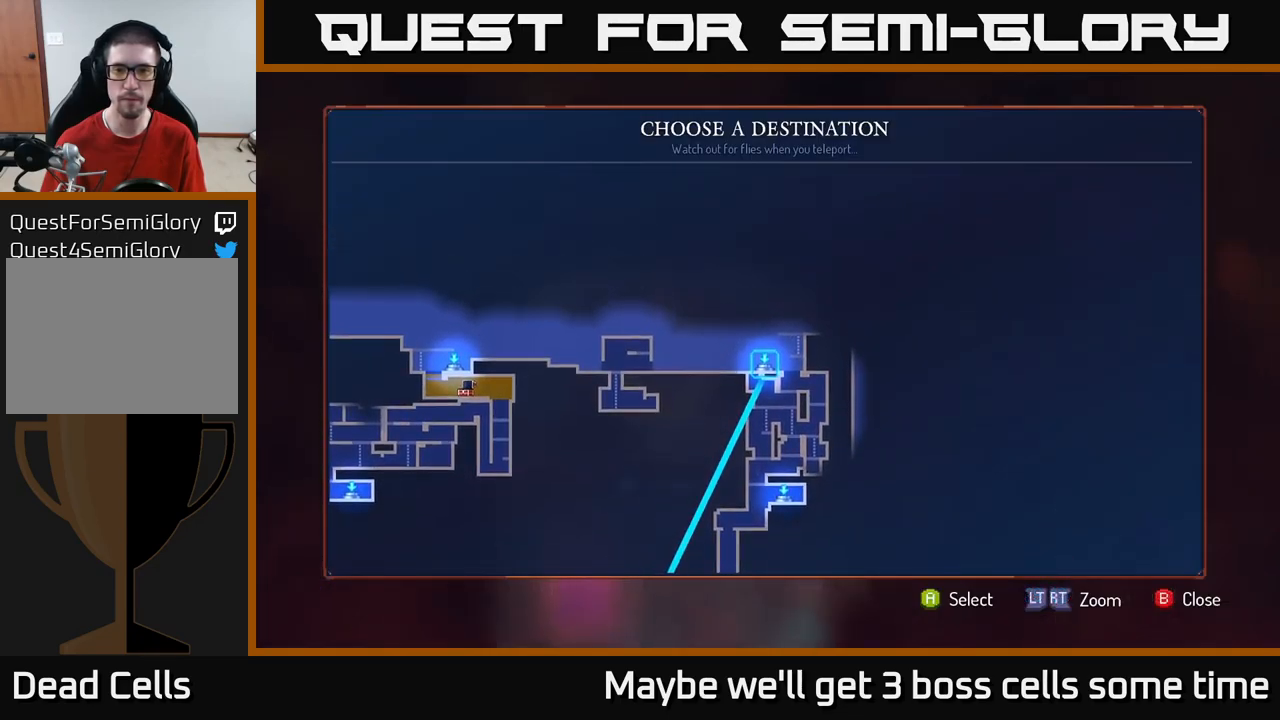
{"buttons": [], "left_stick": "center", "right_stick": "center", "events": [[50, "A", "down"], [117, "A", "up"]]}
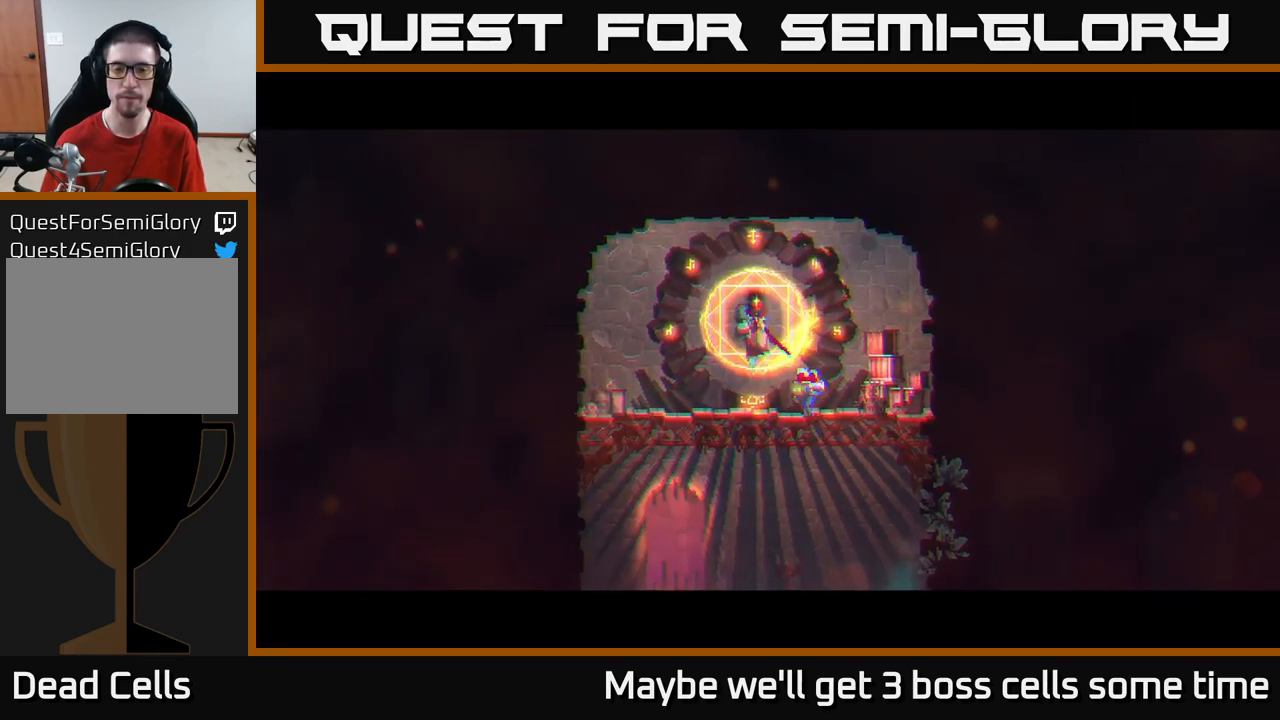
{"buttons": [], "left_stick": "center", "right_stick": "center", "events": []}
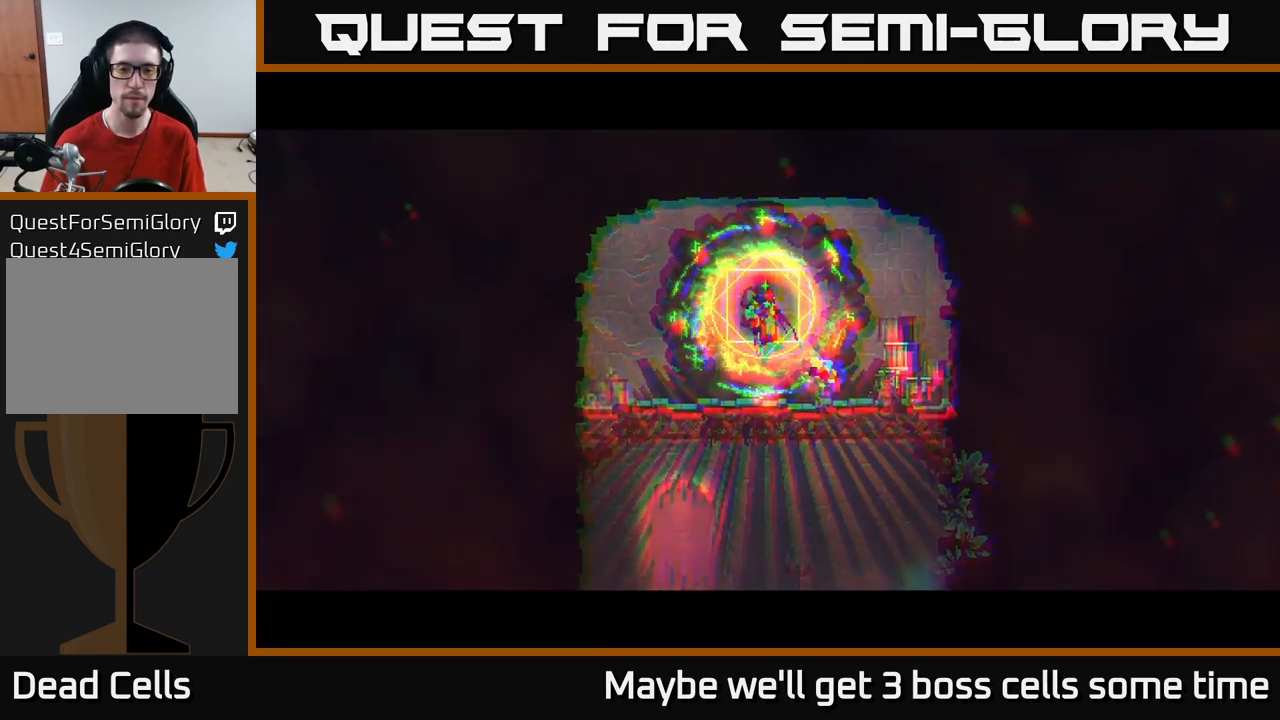
{"buttons": [], "left_stick": "center", "right_stick": "center", "events": [[167, "left_stick", "right"], [433, "left_stick", "center"]]}
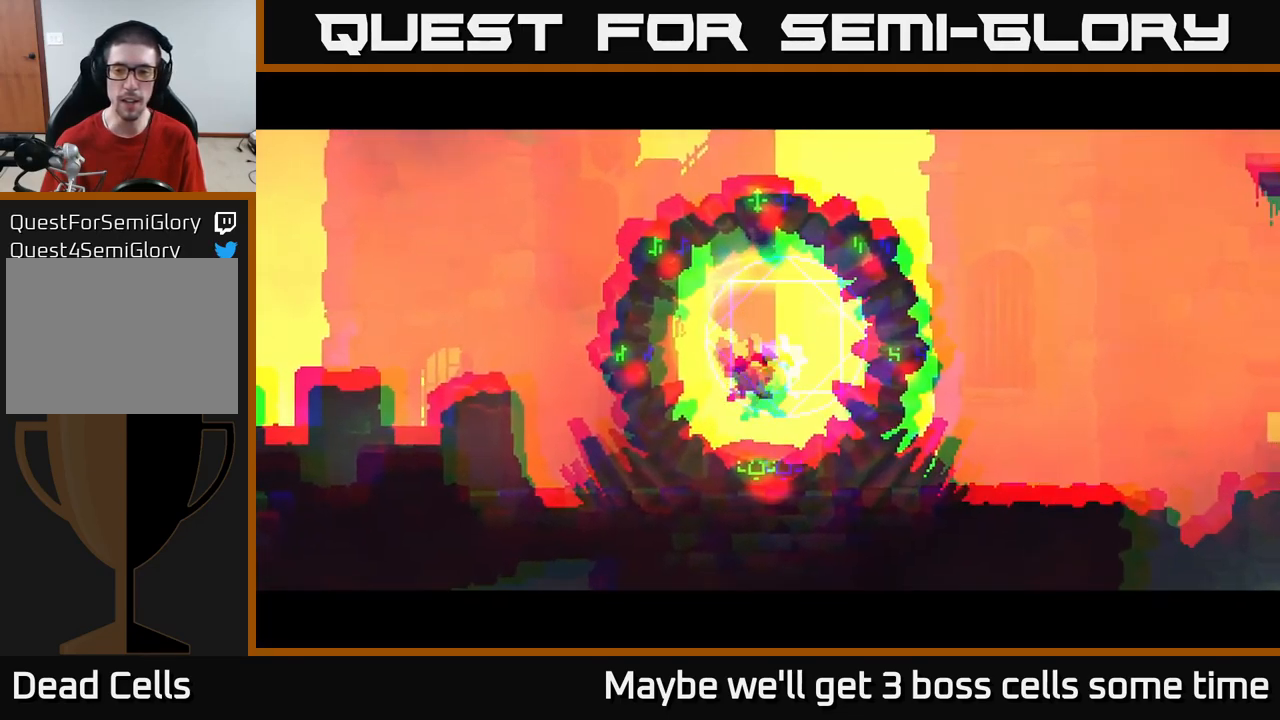
{"buttons": ["B"], "left_stick": "right", "right_stick": "center", "events": [[417, "left_stick", "right"], [500, "B", "down"]]}
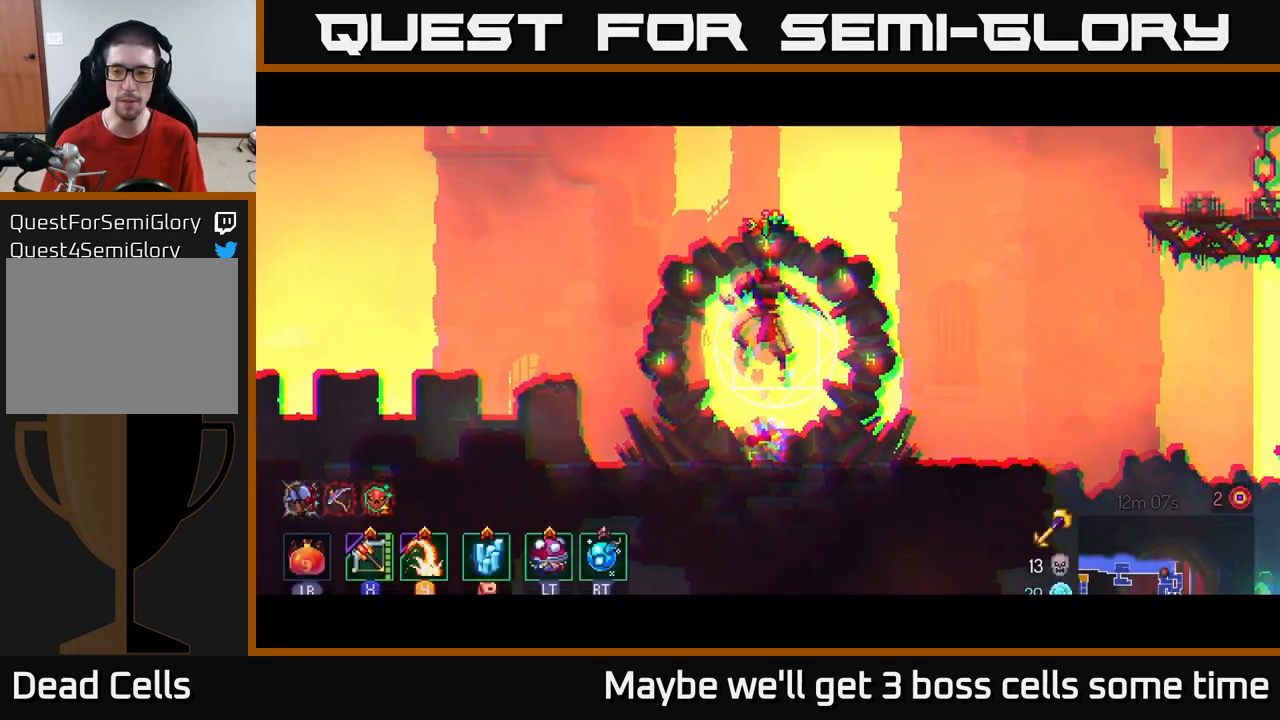
{"buttons": ["B"], "left_stick": "right", "right_stick": "center", "events": [[133, "B", "up"], [217, "B", "down"], [300, "B", "up"], [383, "B", "down"]]}
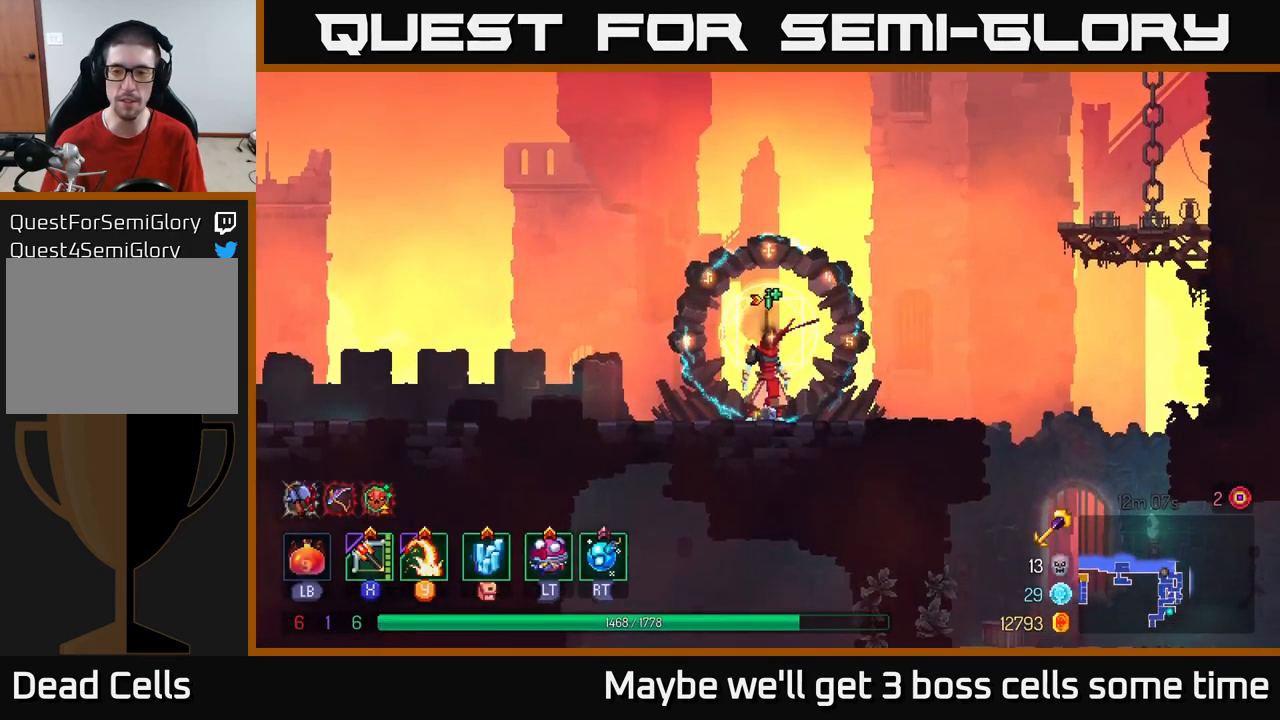
{"buttons": ["A"], "left_stick": "right", "right_stick": "center", "events": [[33, "B", "up"], [450, "A", "down"]]}
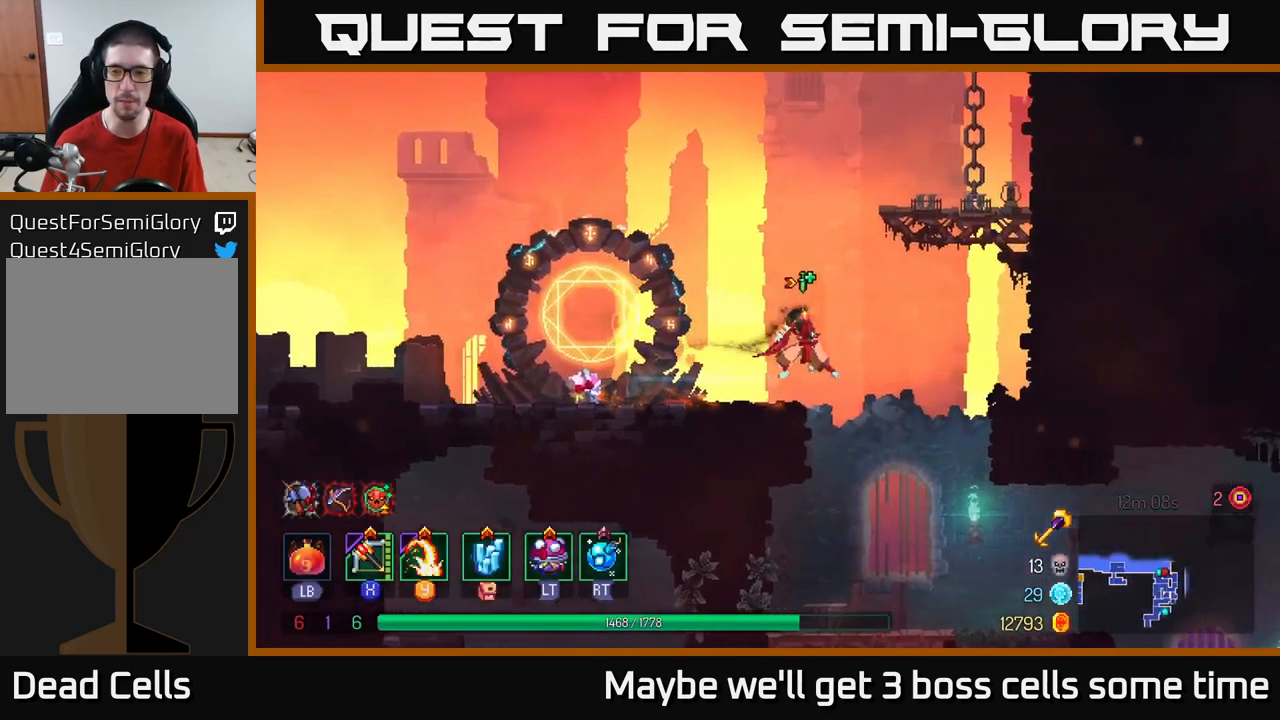
{"buttons": [], "left_stick": "right", "right_stick": "center", "events": [[117, "A", "up"], [183, "A", "down"], [350, "A", "up"]]}
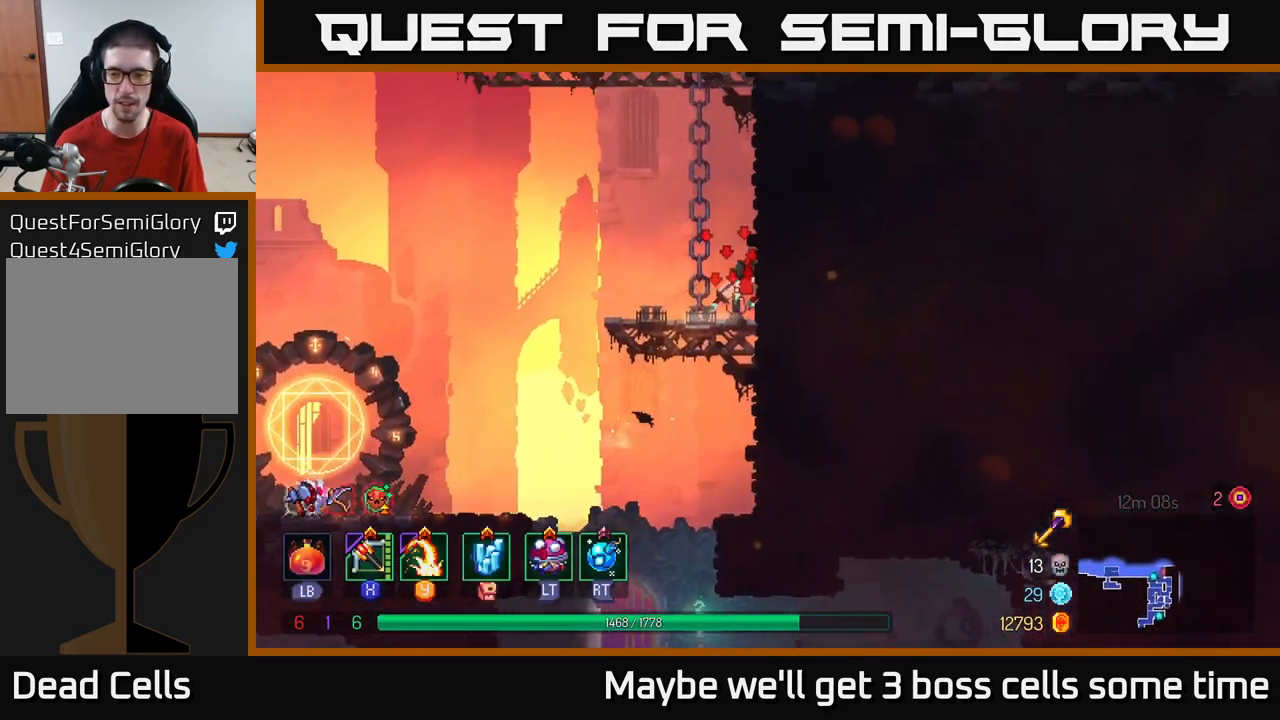
{"buttons": ["A"], "left_stick": "up-right", "right_stick": "center", "events": [[100, "A", "down"], [267, "A", "up"], [433, "left_stick", "up-right"], [500, "A", "down"]]}
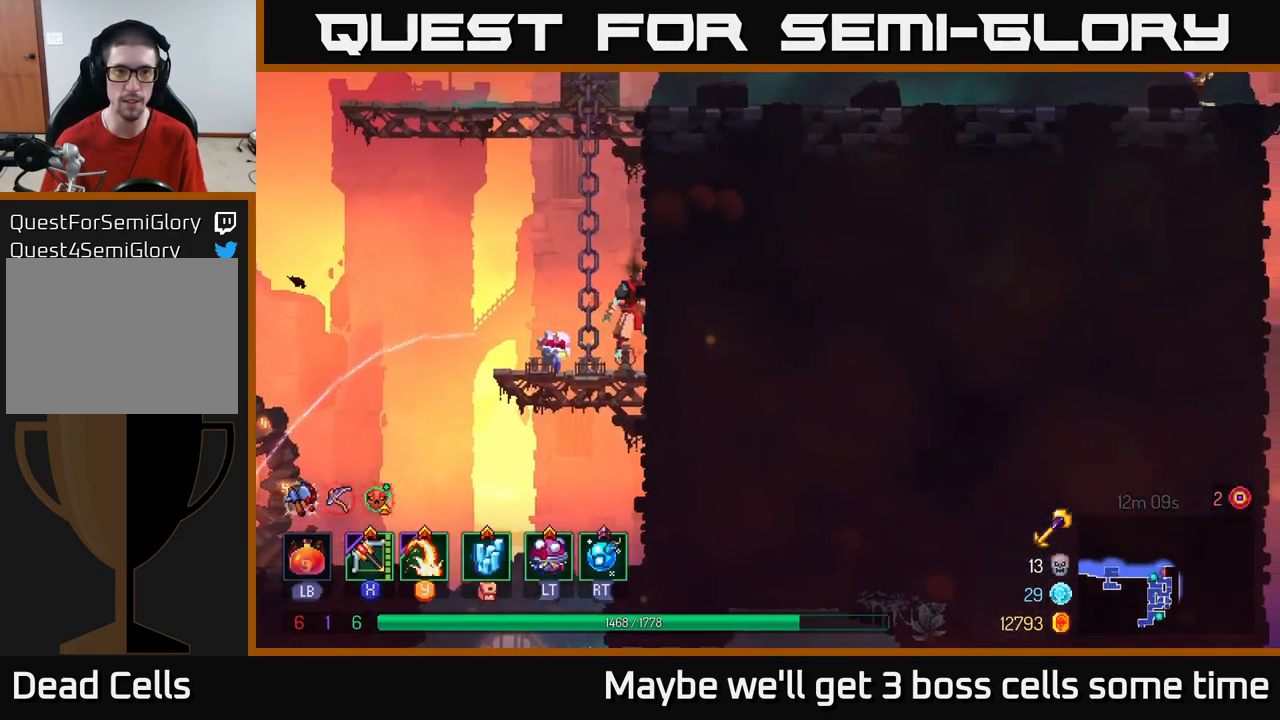
{"buttons": ["A"], "left_stick": "up-right", "right_stick": "center", "events": [[149, "A", "up"], [233, "A", "down"], [383, "A", "up"], [449, "A", "down"]]}
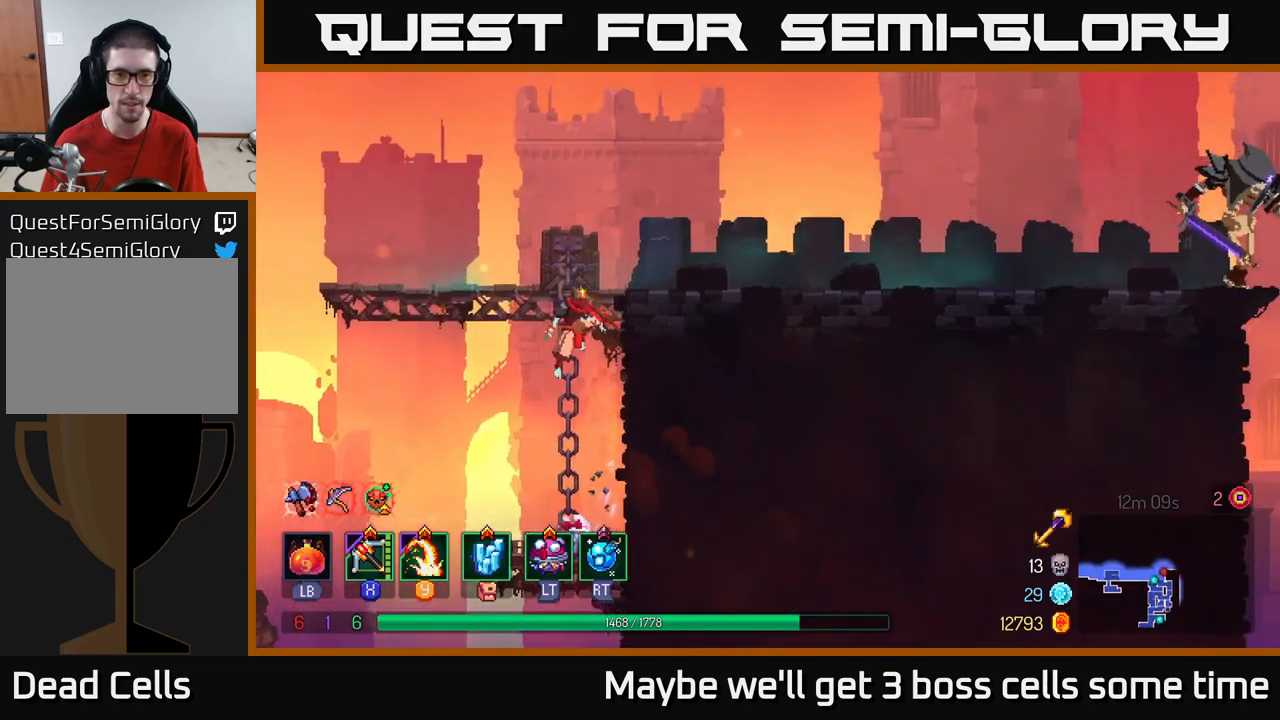
{"buttons": [], "left_stick": "up-right", "right_stick": "center", "events": [[134, "A", "up"], [200, "B", "down"], [350, "B", "up"]]}
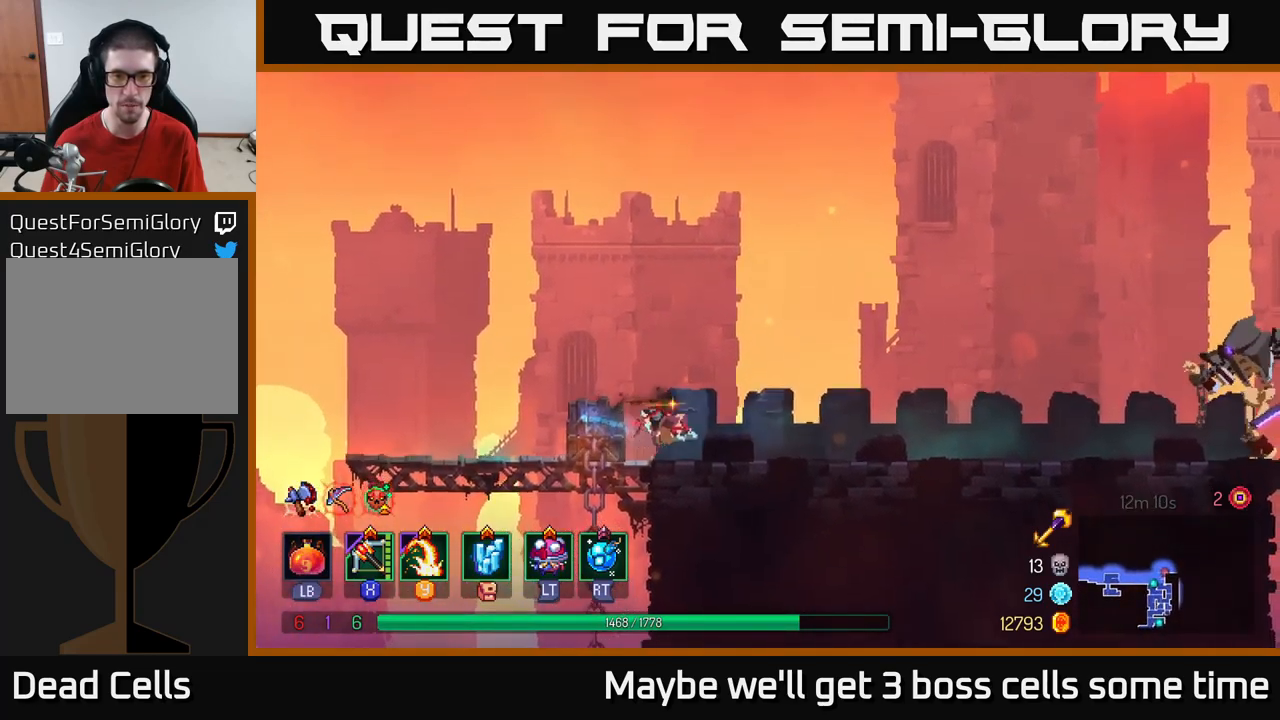
{"buttons": [], "left_stick": "up-right", "right_stick": "center", "events": [[34, "X", "down"], [134, "X", "up"]]}
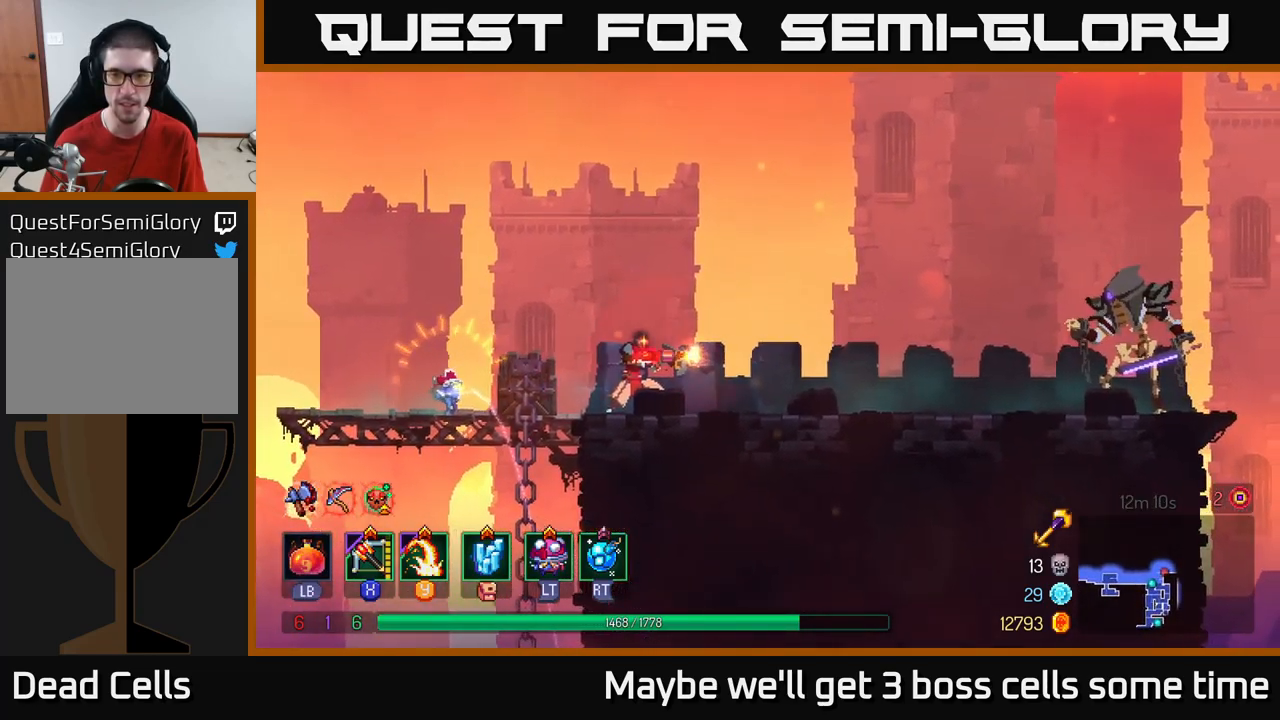
{"buttons": [], "left_stick": "right", "right_stick": "center", "events": [[150, "left_stick", "right"], [384, "A", "down"], [484, "A", "up"]]}
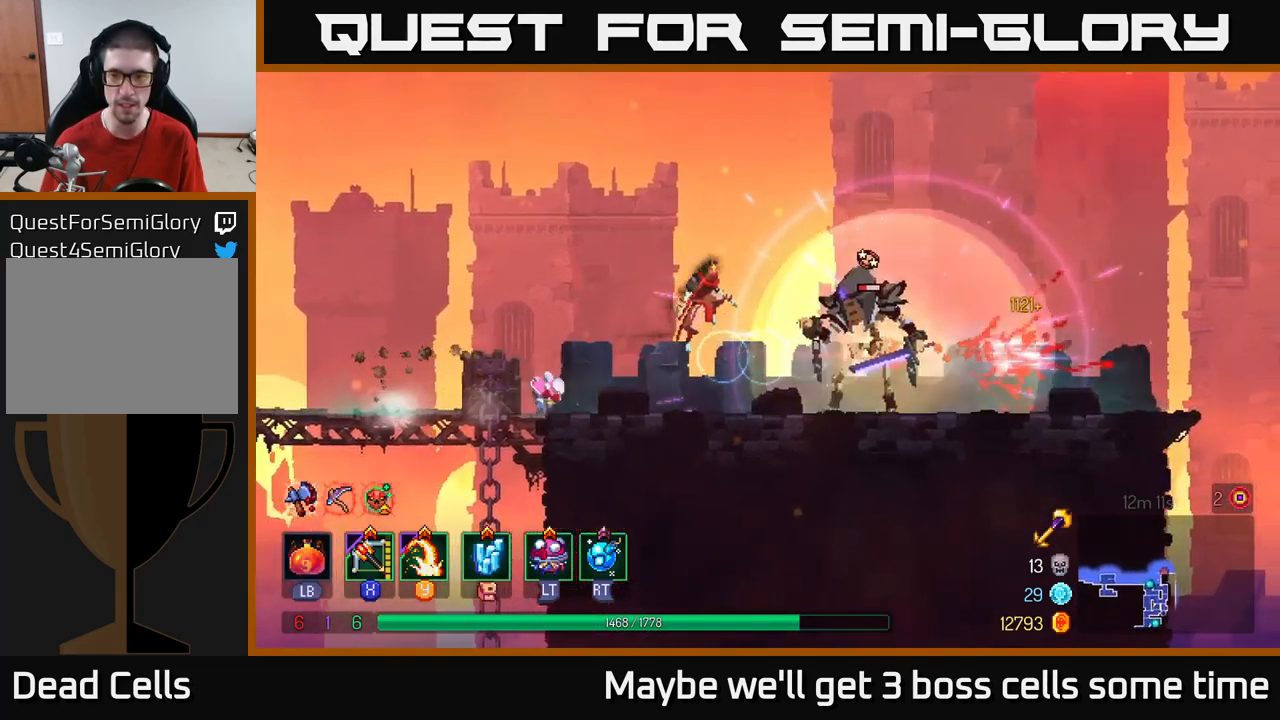
{"buttons": [], "left_stick": "right", "right_stick": "center", "events": [[67, "R2", "down"], [167, "R2", "up"]]}
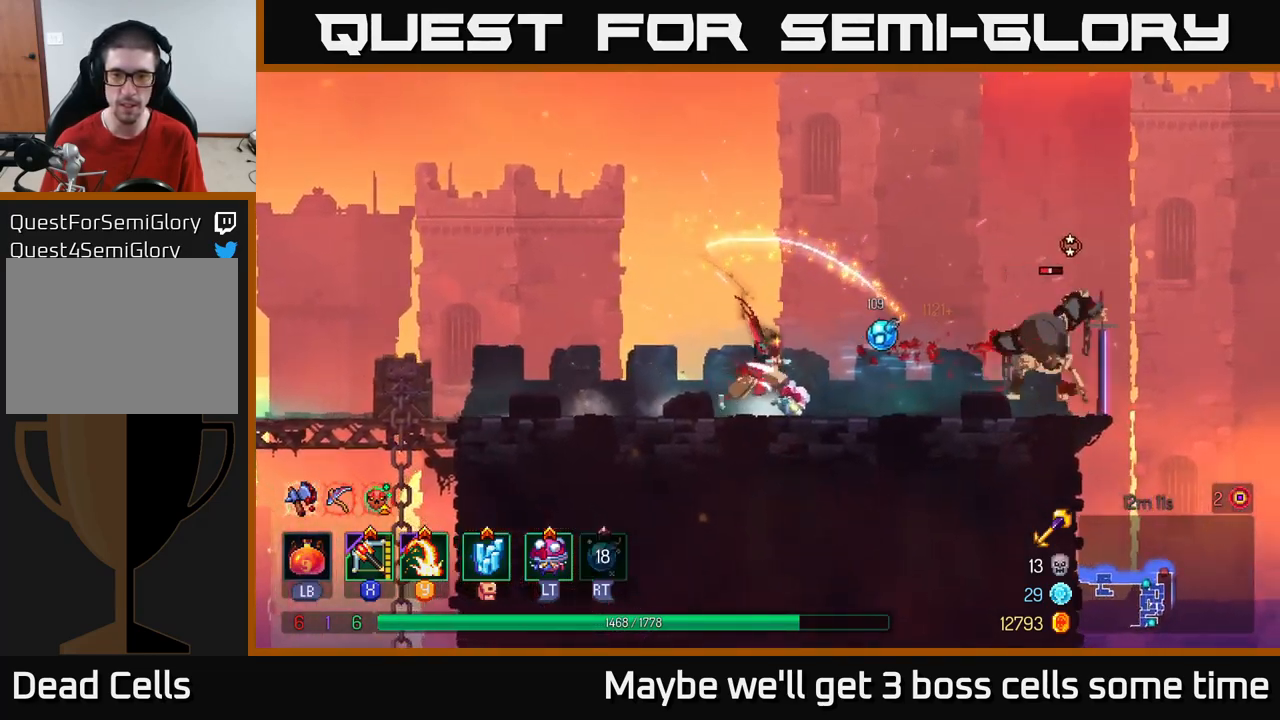
{"buttons": [], "left_stick": "right", "right_stick": "center", "events": [[67, "X", "down"], [117, "left_stick", "left"], [134, "X", "up"], [200, "left_stick", "right"]]}